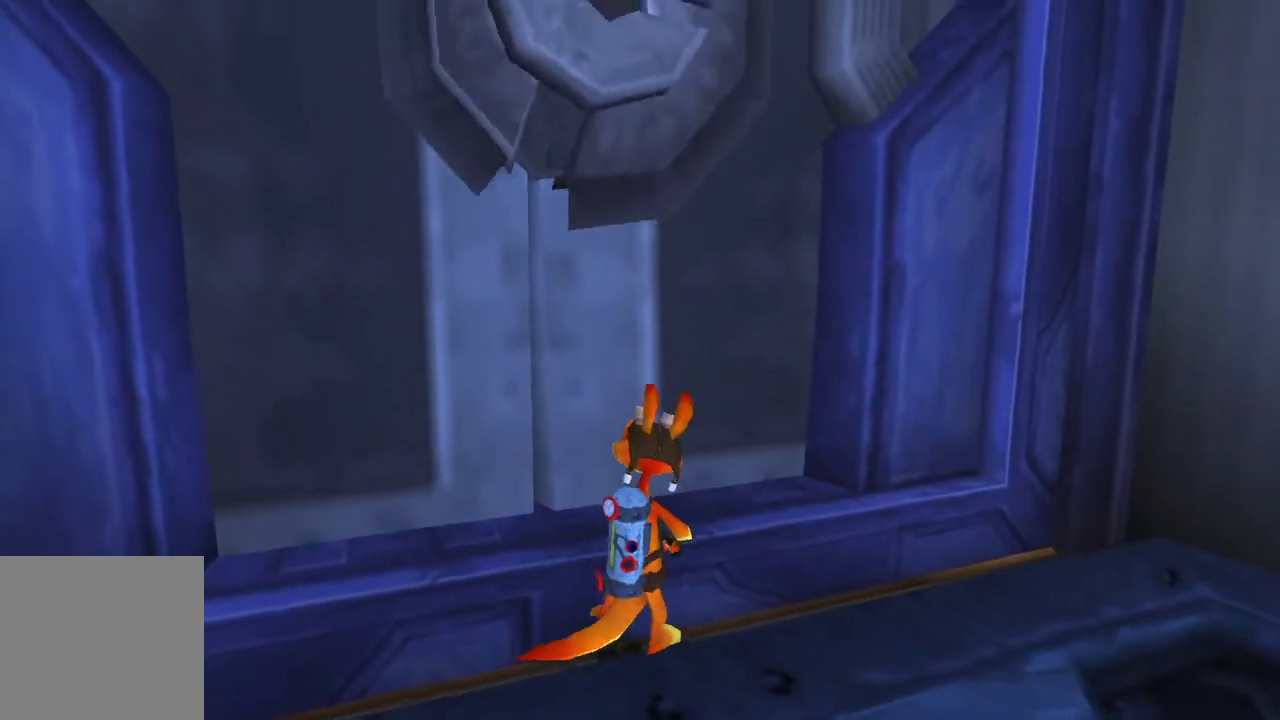
Gameplay with a controller (PlayStation layout); each line is a JSON object with the inputs held at the frame after it. "events" lists button and stick changes between this image and that frame as [ms after this image, input, new state], when the widget could be followed in between. Not read: L1.
{"buttons": [], "left_stick": "up", "right_stick": "center"}
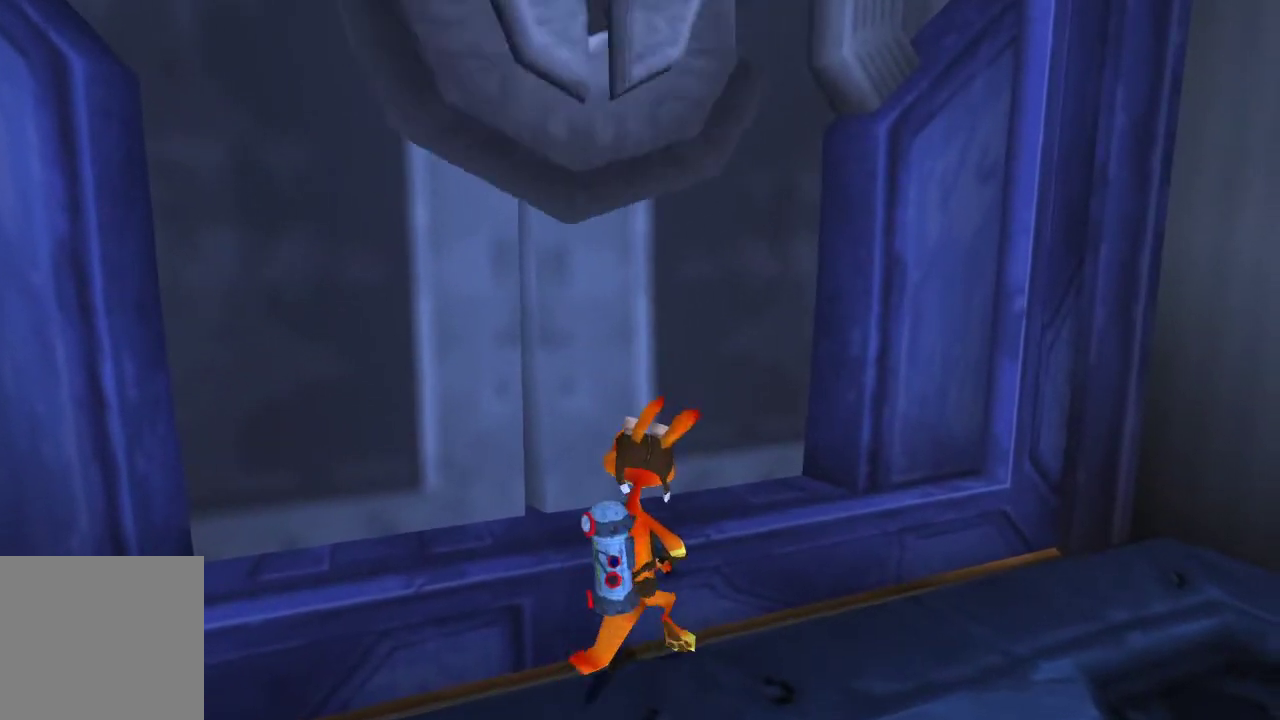
{"buttons": [], "left_stick": "up-left", "right_stick": "center", "events": [[433, "left_stick", "up-left"]]}
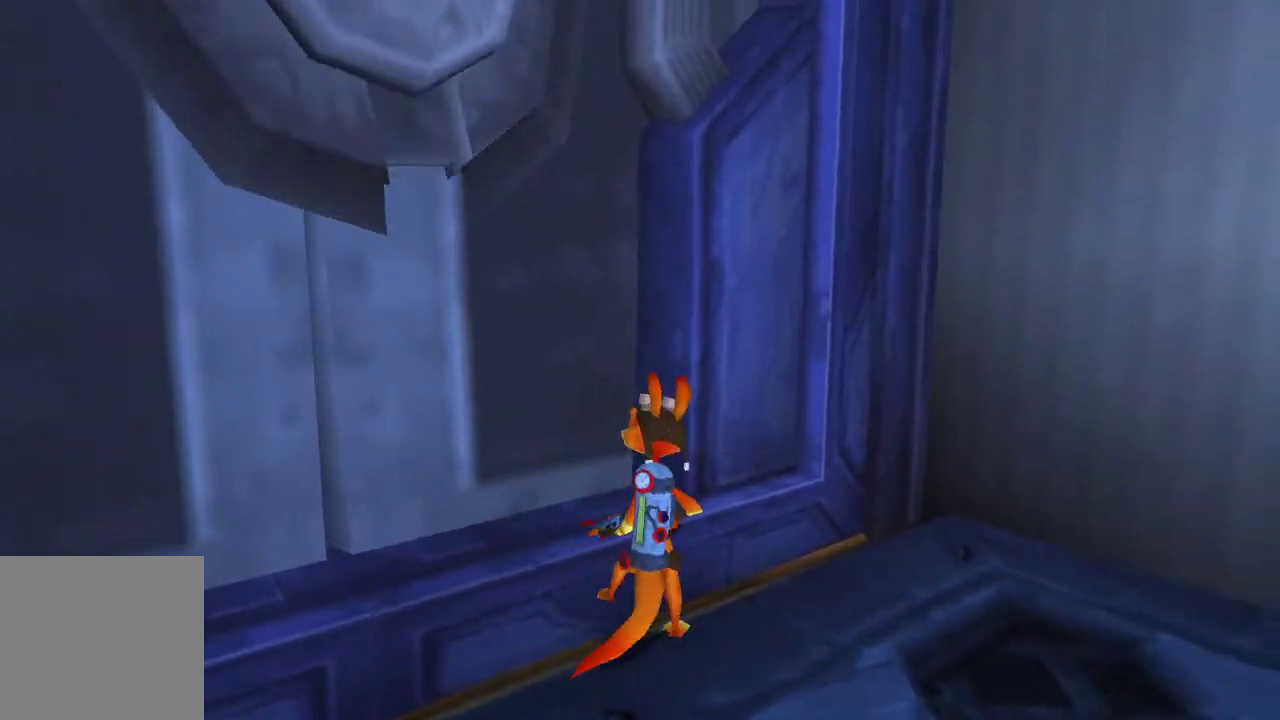
{"buttons": [], "left_stick": "up", "right_stick": "center", "events": [[433, "left_stick", "up"]]}
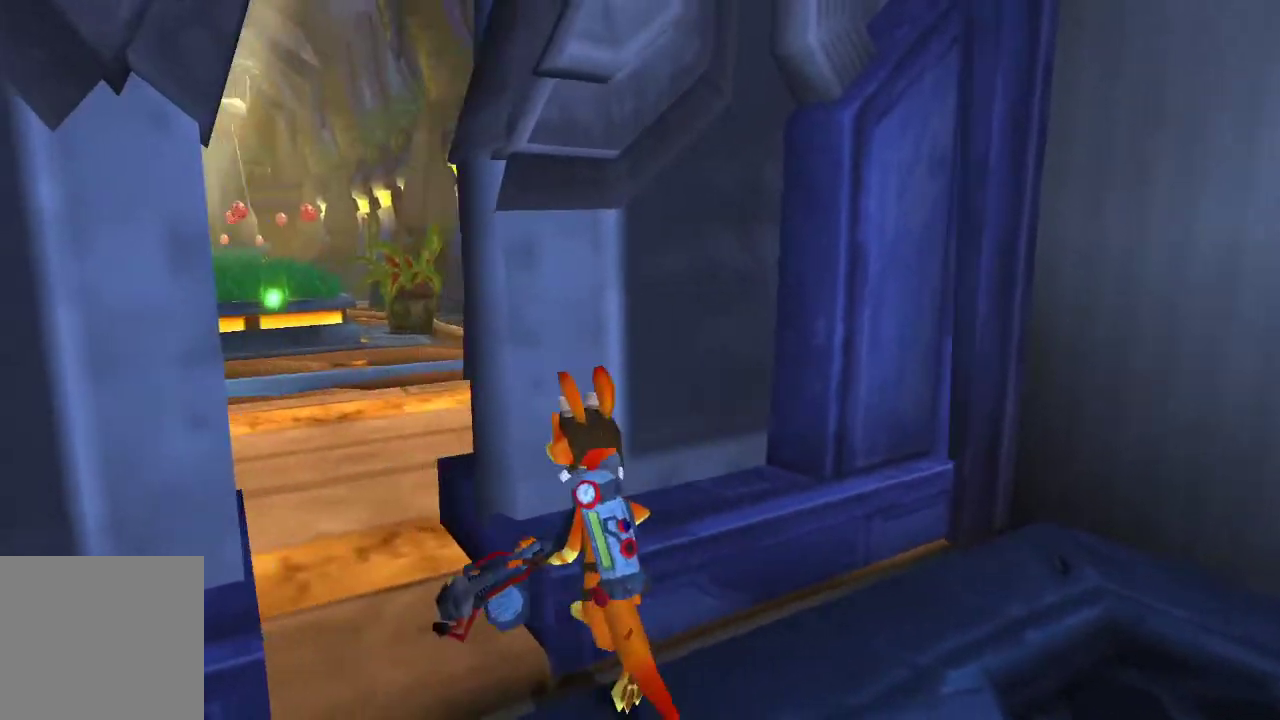
{"buttons": ["CROSS", "R1"], "left_stick": "up", "right_stick": "center", "events": [[433, "CROSS", "down"], [433, "R1", "down"]]}
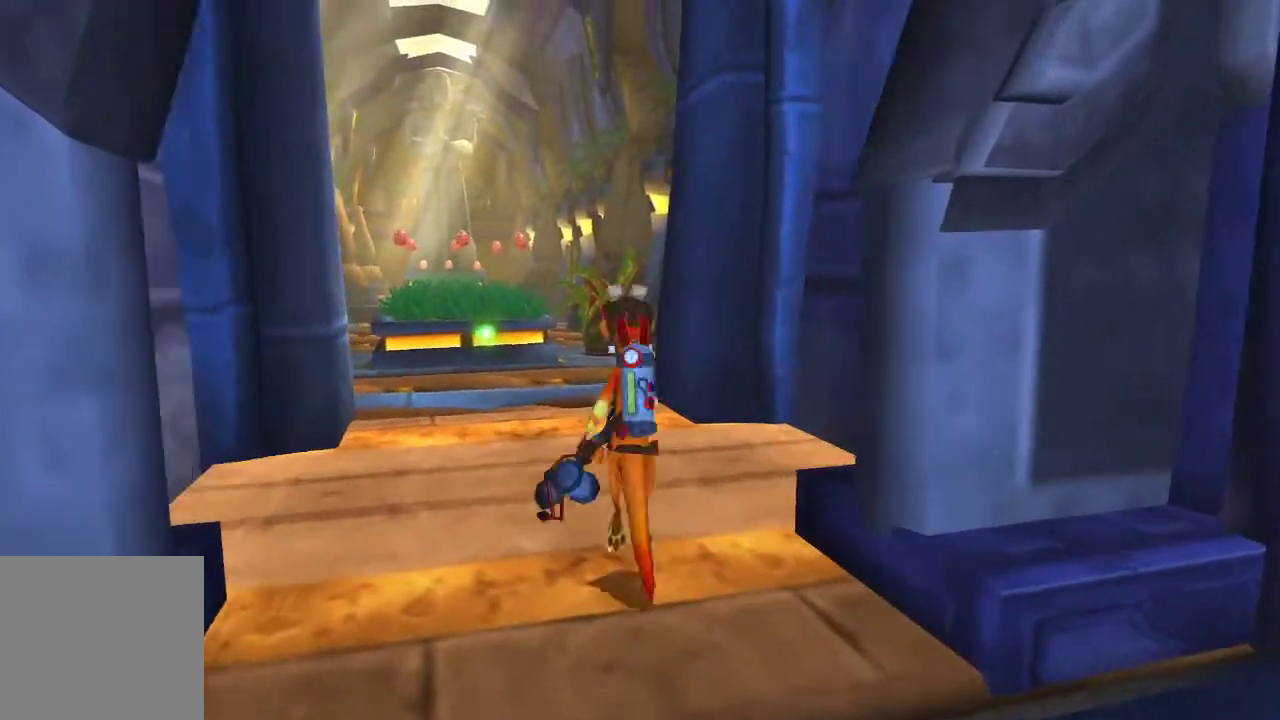
{"buttons": [], "left_stick": "up", "right_stick": "center", "events": [[100, "CROSS", "up"], [200, "R1", "up"]]}
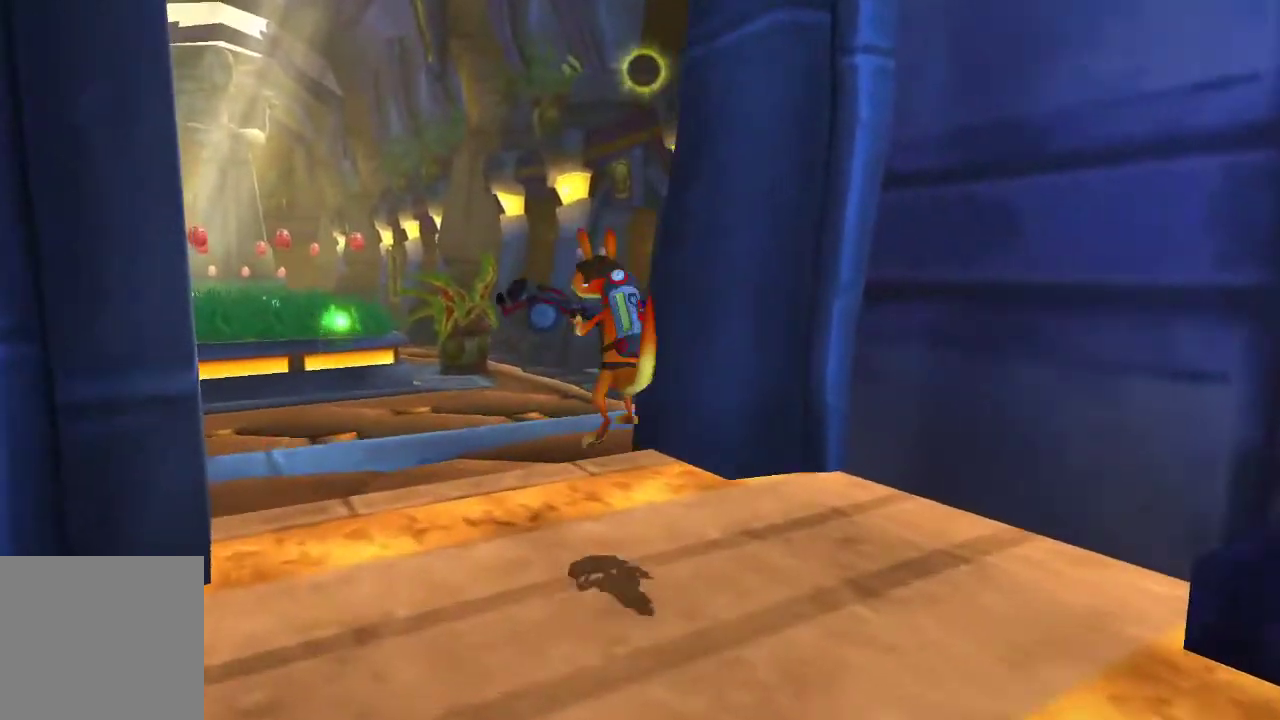
{"buttons": [], "left_stick": "up", "right_stick": "center", "events": [[200, "CROSS", "down"], [200, "R1", "down"], [367, "CROSS", "up"], [433, "R1", "up"]]}
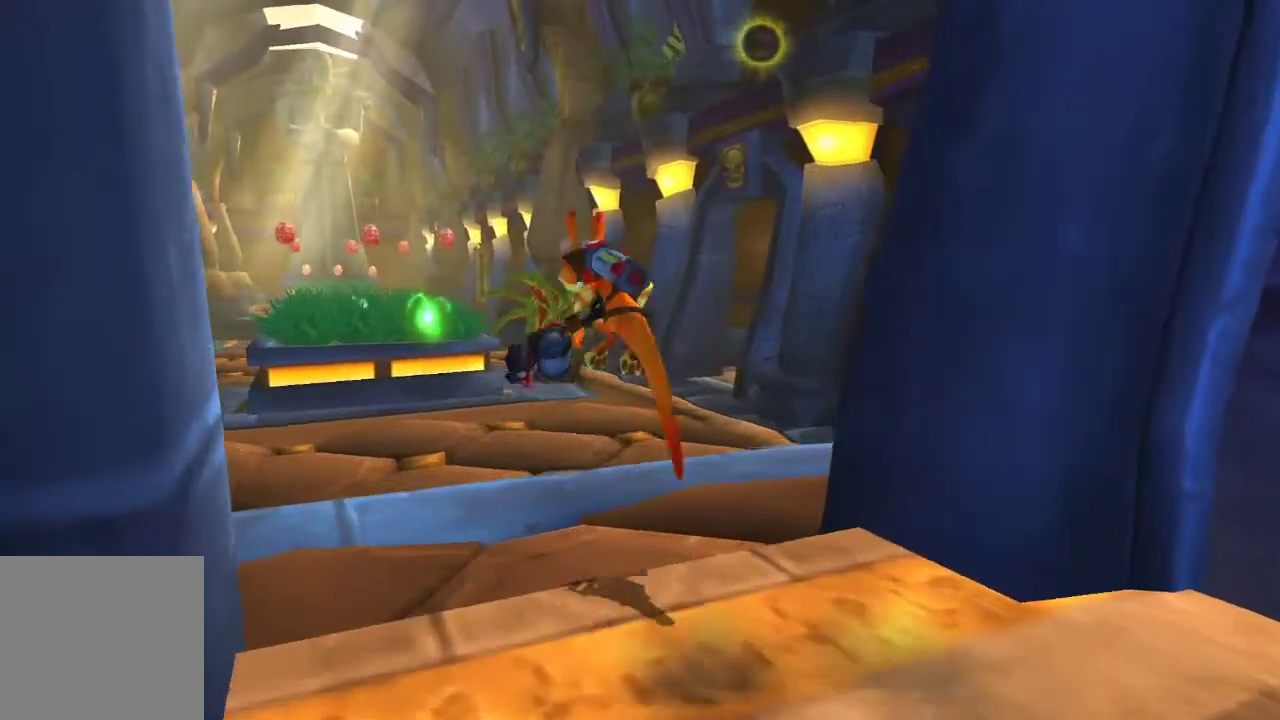
{"buttons": ["R1"], "left_stick": "up", "right_stick": "center", "events": [[233, "R1", "down"]]}
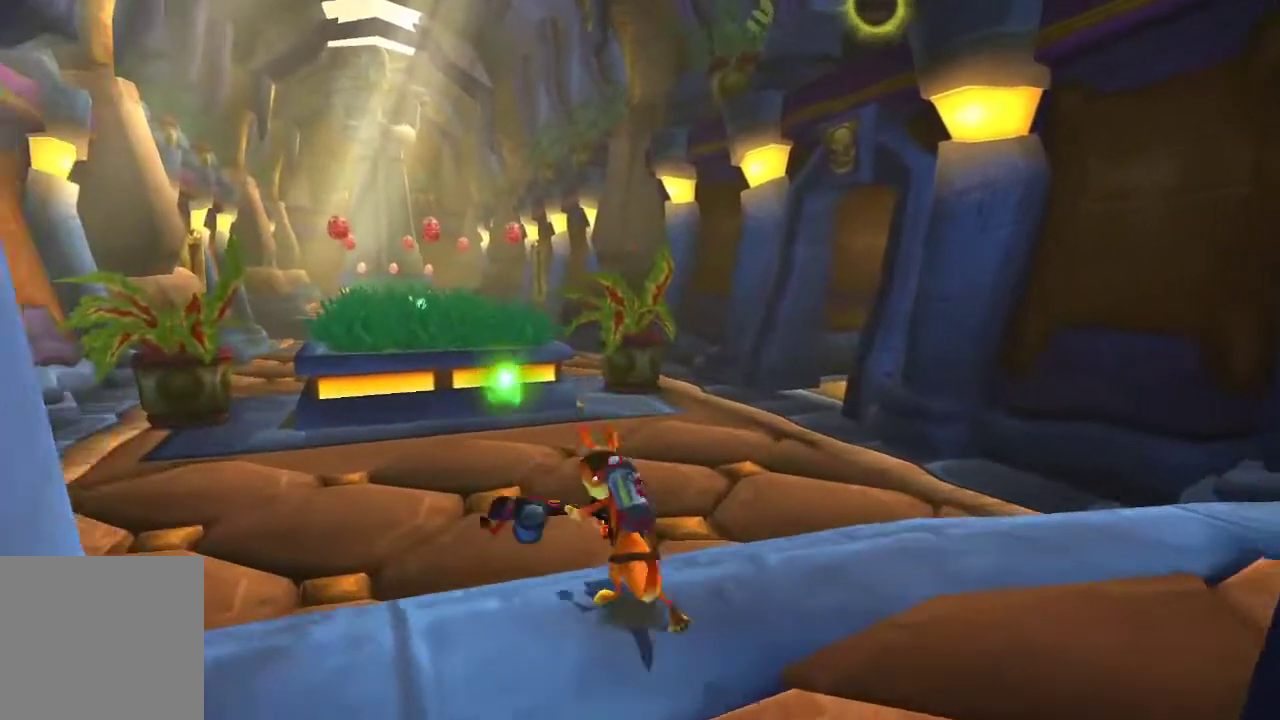
{"buttons": ["R1"], "left_stick": "up", "right_stick": "center", "events": [[67, "CROSS", "down"], [100, "left_stick", "up-left"], [233, "CROSS", "up"], [233, "left_stick", "up"]]}
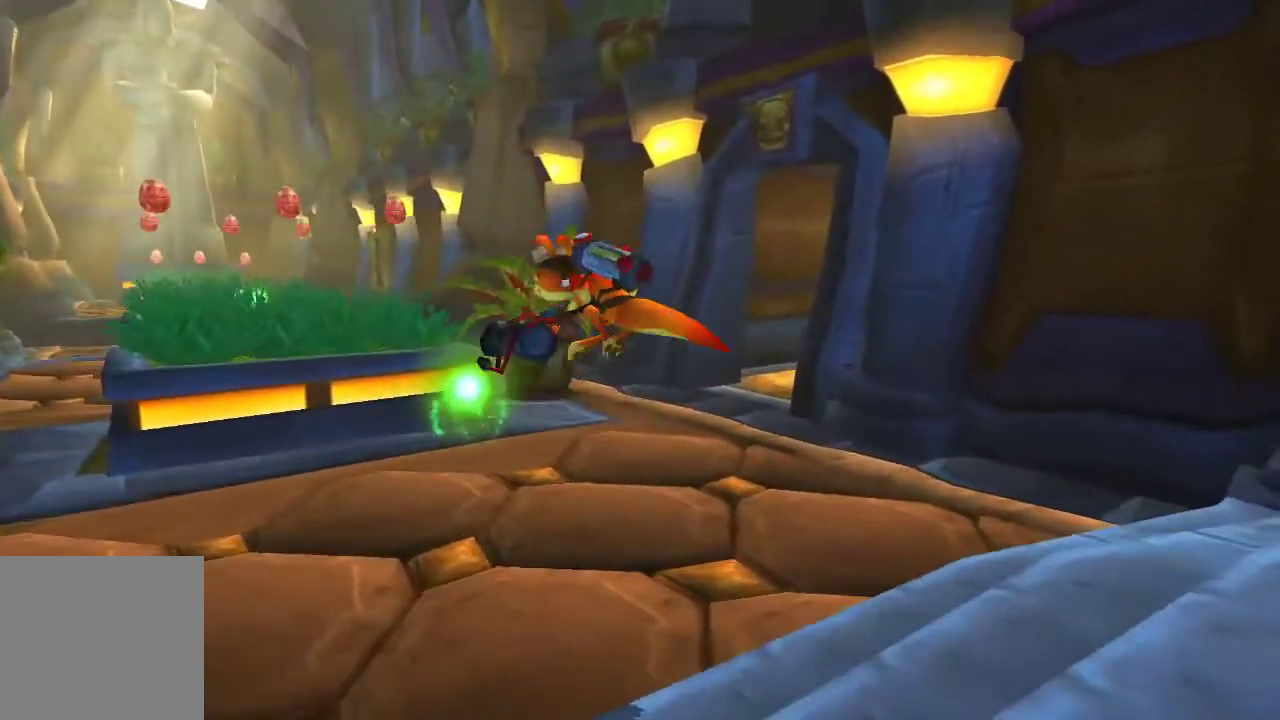
{"buttons": ["CROSS", "R1"], "left_stick": "up-left", "right_stick": "center", "events": [[67, "left_stick", "up-left"], [133, "R1", "up"], [400, "R1", "down"], [500, "CROSS", "down"]]}
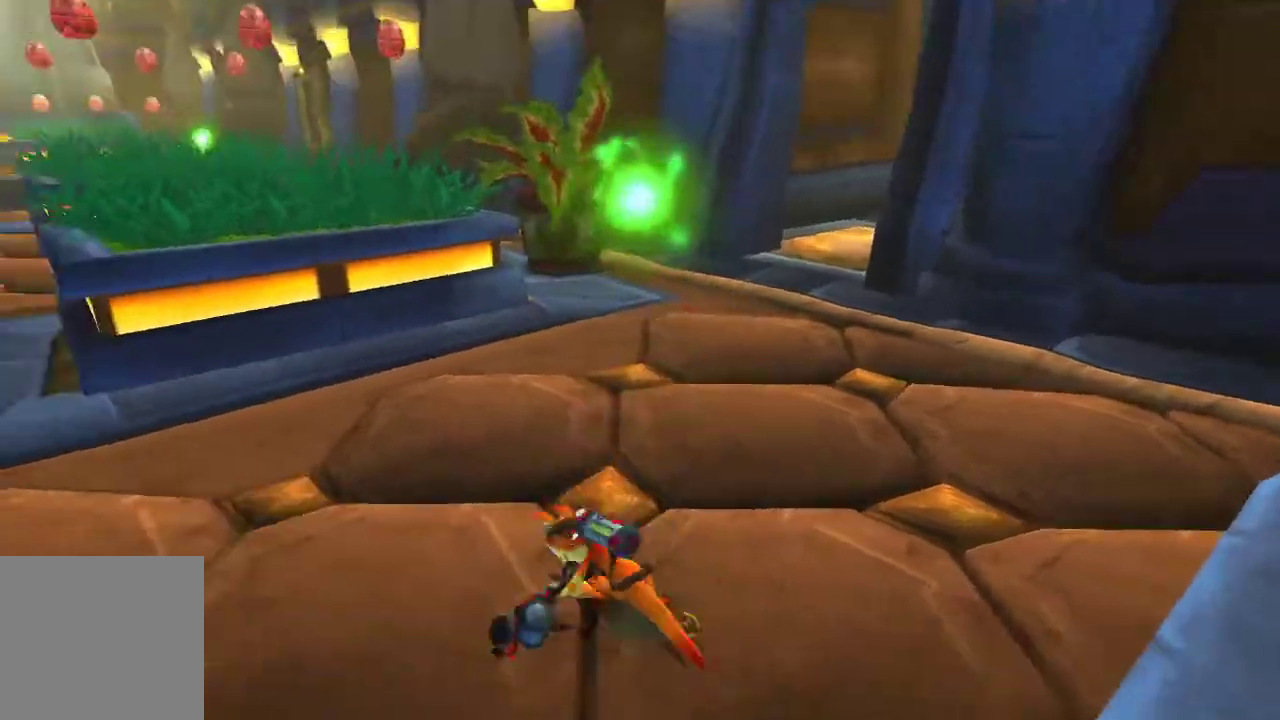
{"buttons": ["R1"], "left_stick": "up-left", "right_stick": "center", "events": [[200, "CROSS", "up"], [233, "R1", "up"], [333, "R1", "down"]]}
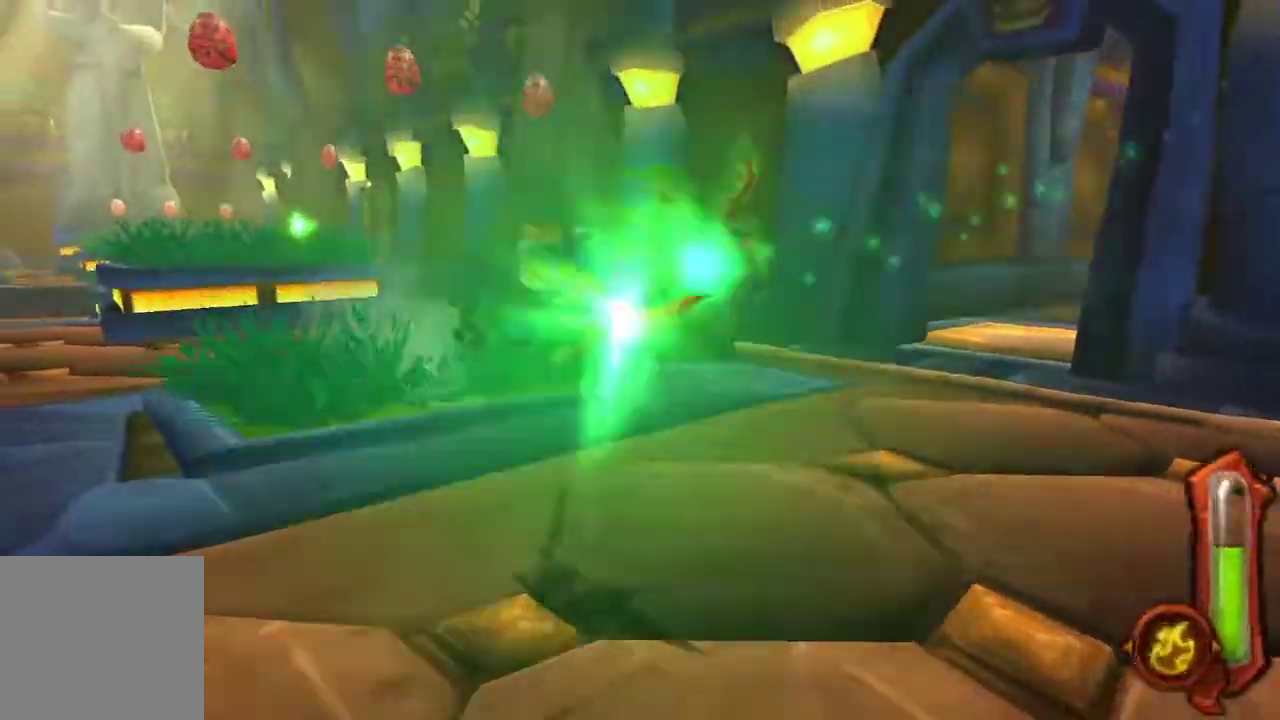
{"buttons": ["R1"], "left_stick": "up-left", "right_stick": "center", "events": [[100, "R1", "up"], [267, "R1", "down"], [300, "CROSS", "down"], [400, "CROSS", "up"]]}
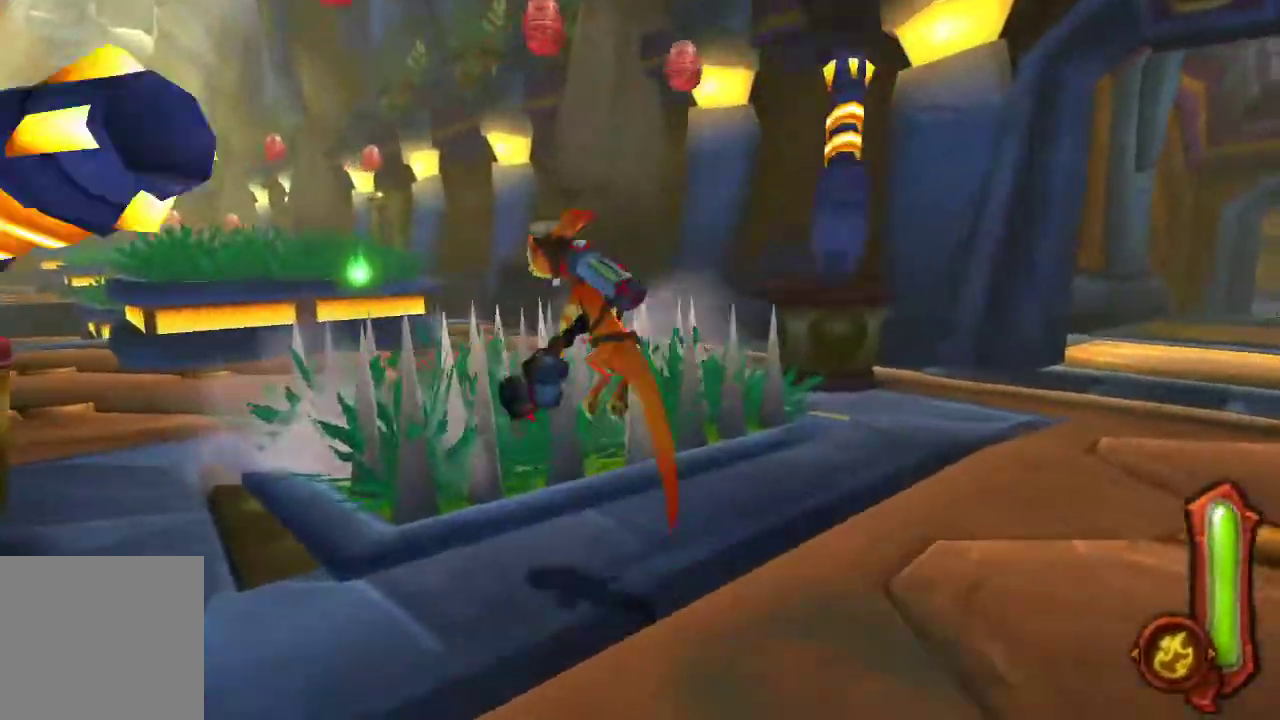
{"buttons": ["CIRCLE", "R1"], "left_stick": "up-left", "right_stick": "center", "events": [[33, "CROSS", "down"], [167, "CROSS", "up"], [233, "R1", "up"], [433, "CIRCLE", "down"], [433, "R1", "down"]]}
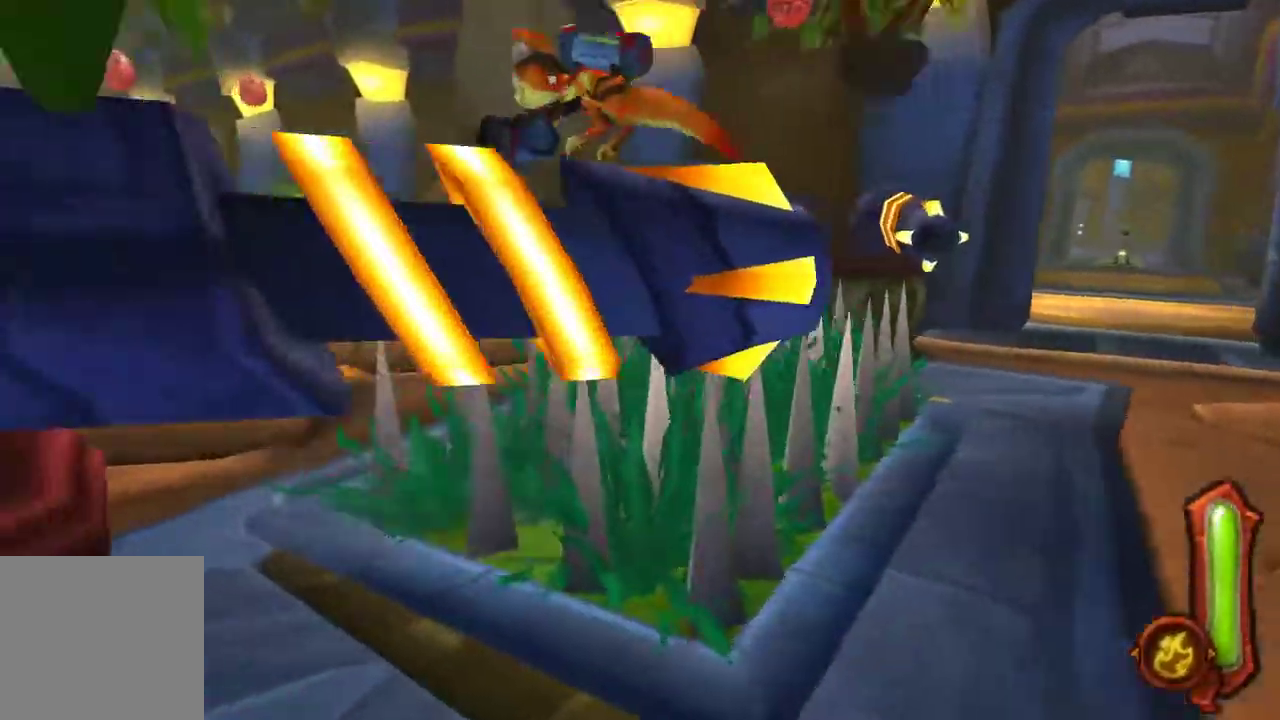
{"buttons": [], "left_stick": "up-left", "right_stick": "center", "events": [[467, "R1", "up"], [500, "CIRCLE", "up"]]}
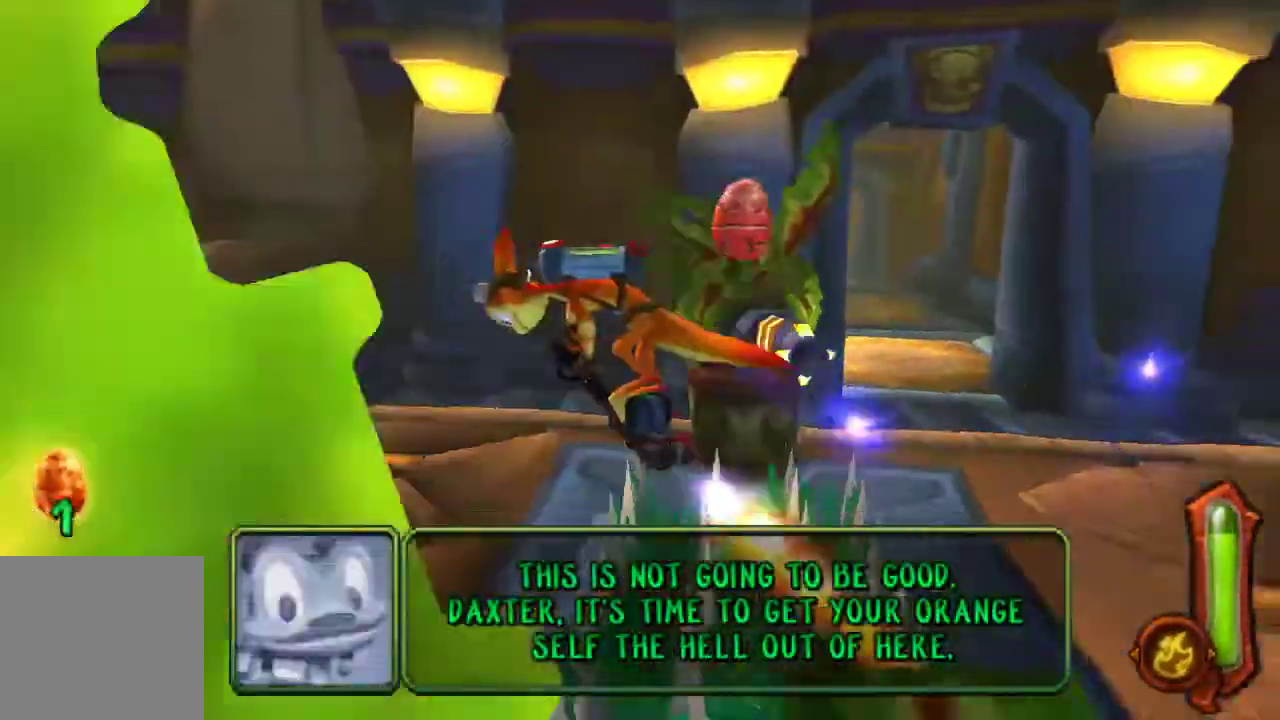
{"buttons": [], "left_stick": "up-left", "right_stick": "center", "events": [[133, "R1", "down"], [267, "left_stick", "left"], [333, "left_stick", "up-left"], [367, "R1", "up"]]}
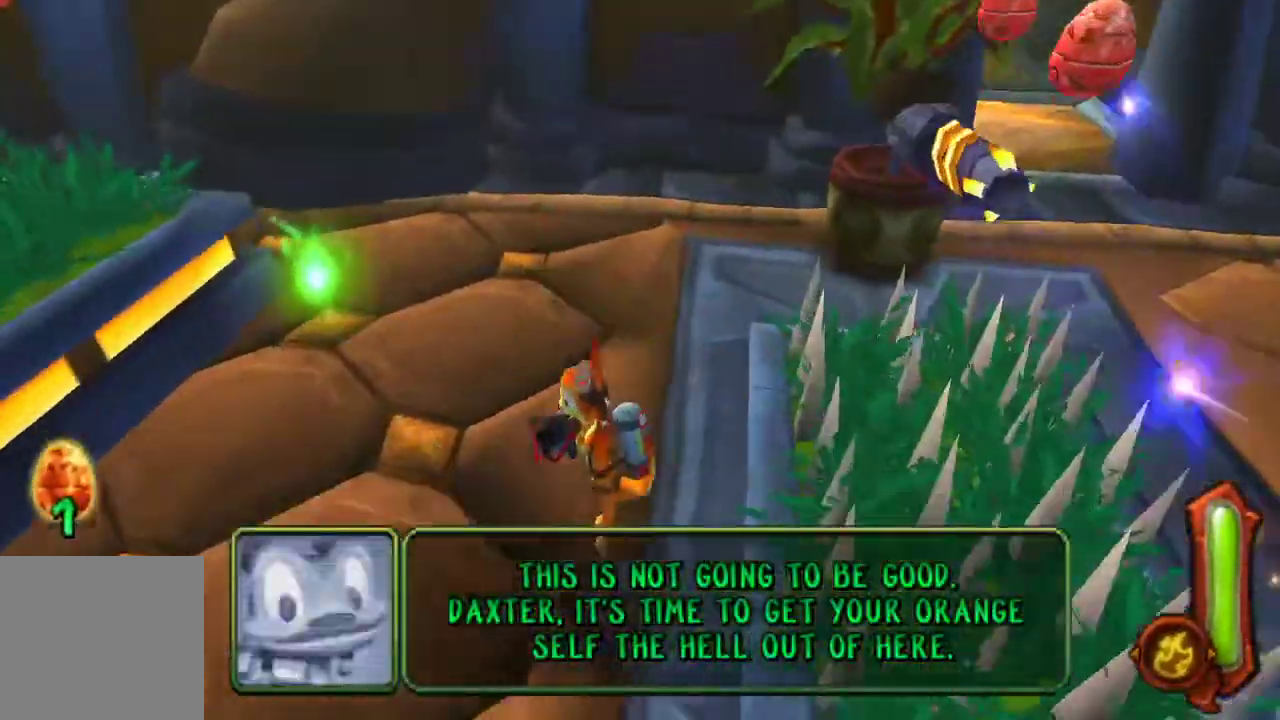
{"buttons": ["R1"], "left_stick": "up-left", "right_stick": "center", "events": [[333, "CROSS", "down"], [400, "R1", "down"], [500, "CROSS", "up"]]}
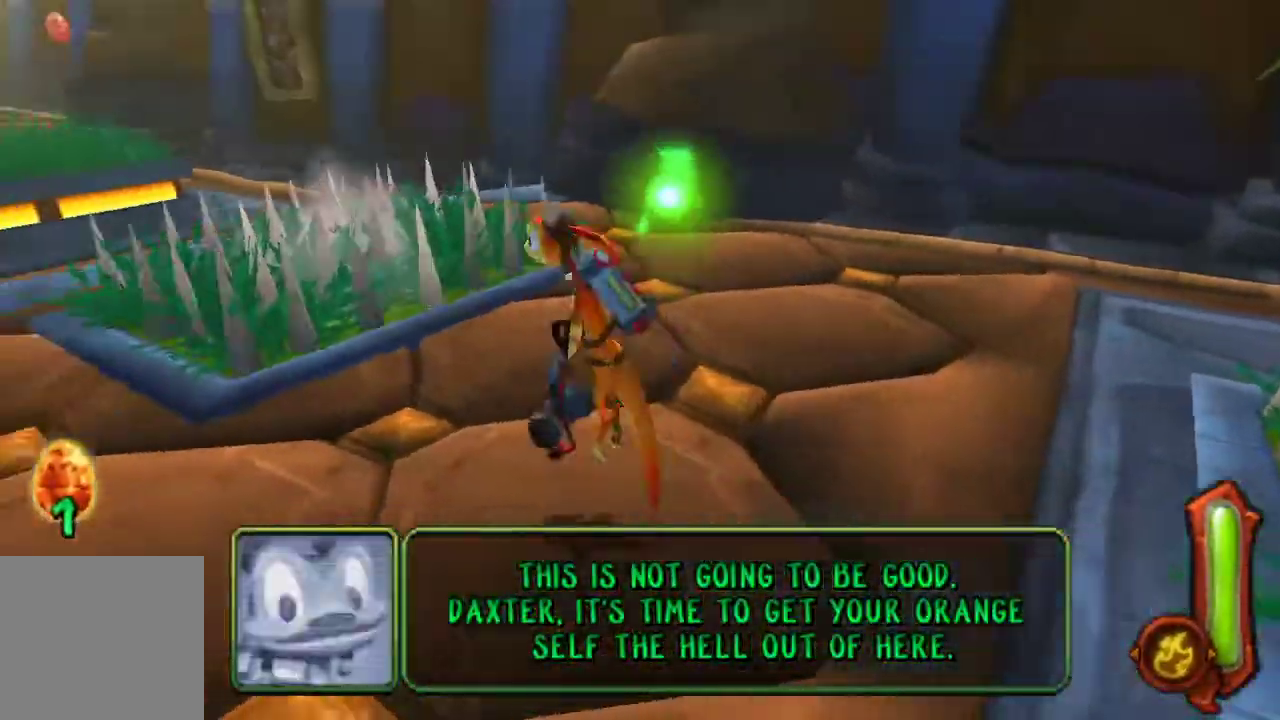
{"buttons": [], "left_stick": "up-left", "right_stick": "center", "events": [[167, "R1", "up"]]}
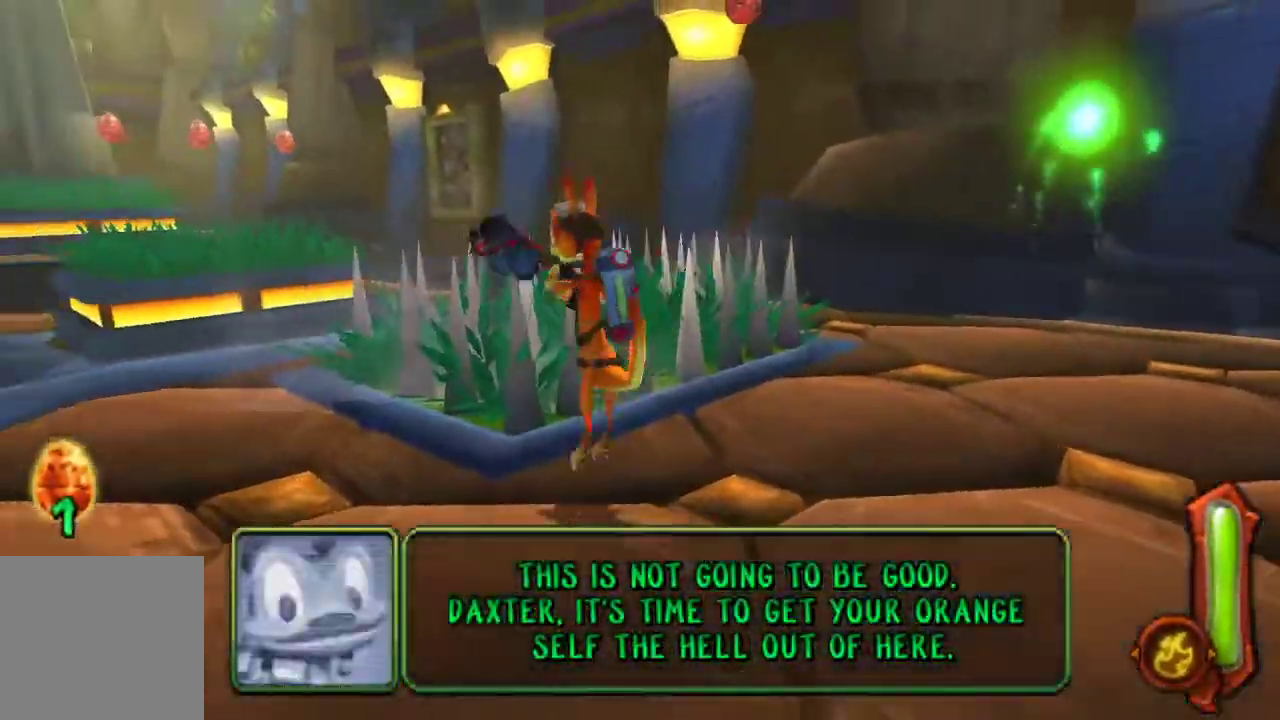
{"buttons": [], "left_stick": "up-left", "right_stick": "center", "events": [[100, "R1", "down"], [167, "CROSS", "down"], [333, "CROSS", "up"], [400, "R1", "up"]]}
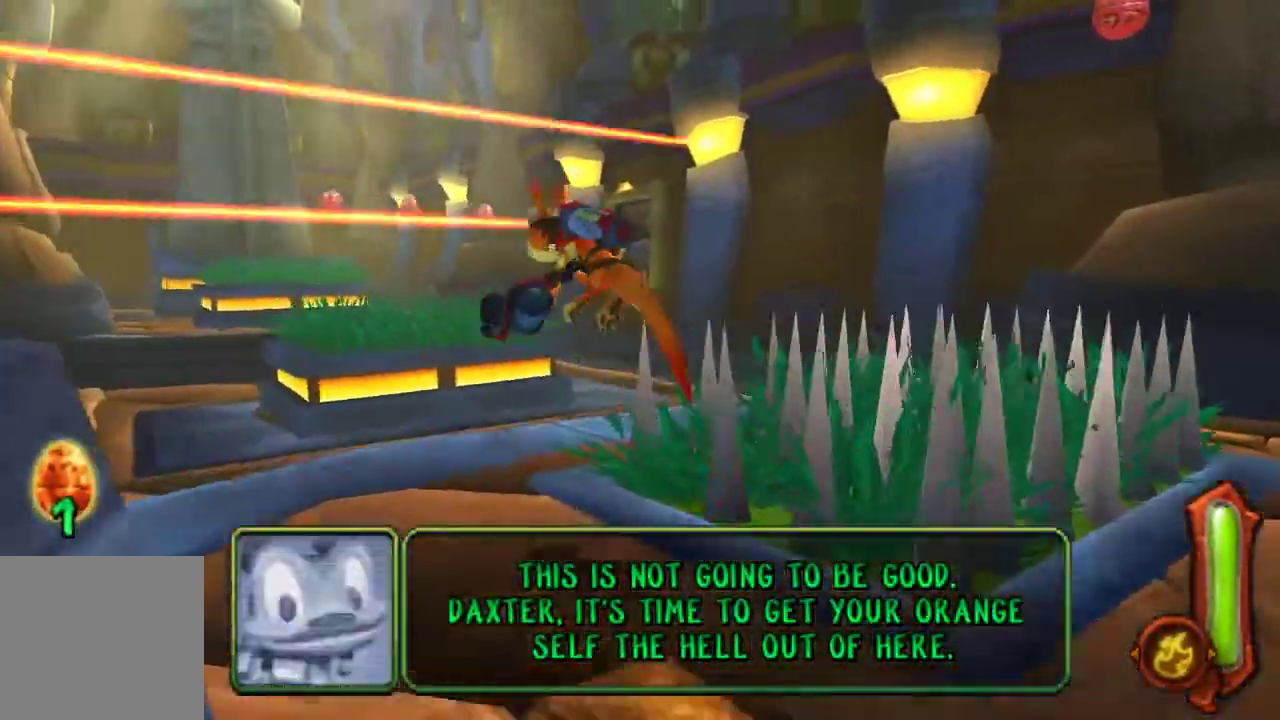
{"buttons": ["CROSS", "R1"], "left_stick": "up", "right_stick": "center", "events": [[67, "left_stick", "up"], [133, "R1", "down"], [233, "R1", "up"], [433, "R1", "down"], [467, "CROSS", "down"]]}
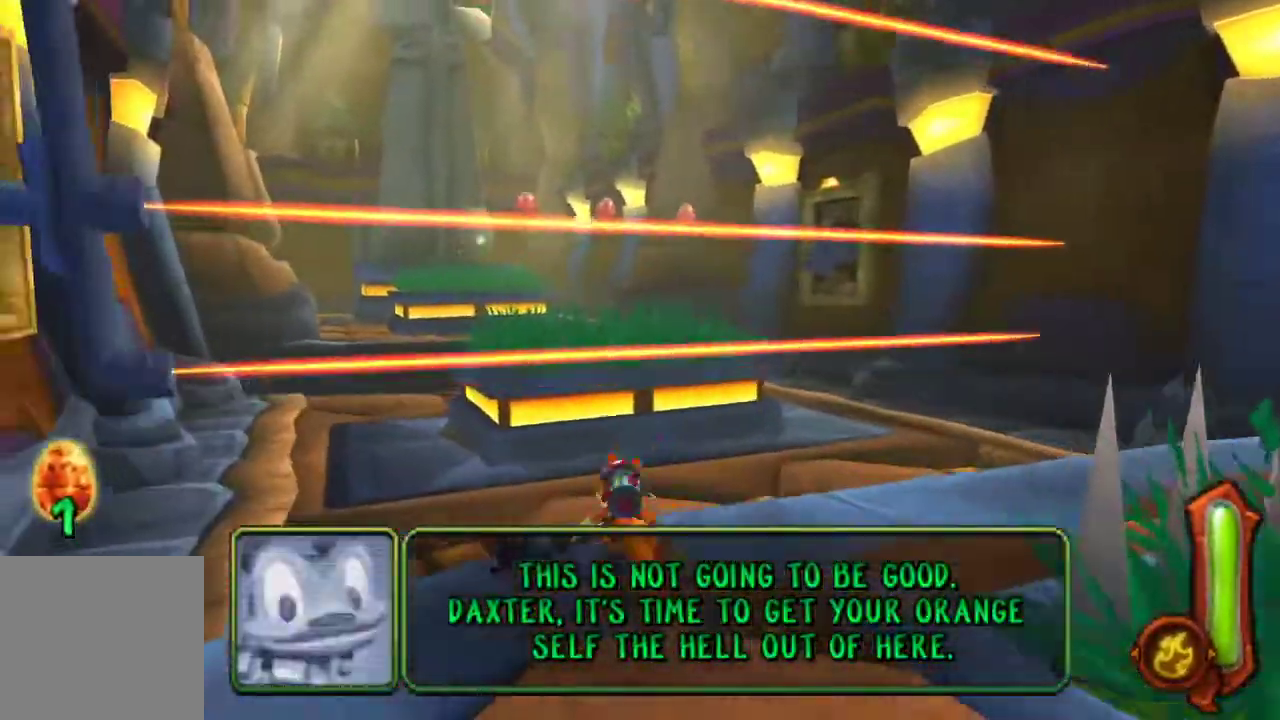
{"buttons": ["R1"], "left_stick": "up-left", "right_stick": "center", "events": [[167, "CROSS", "up"], [333, "CROSS", "down"], [467, "CROSS", "up"], [467, "left_stick", "up-left"]]}
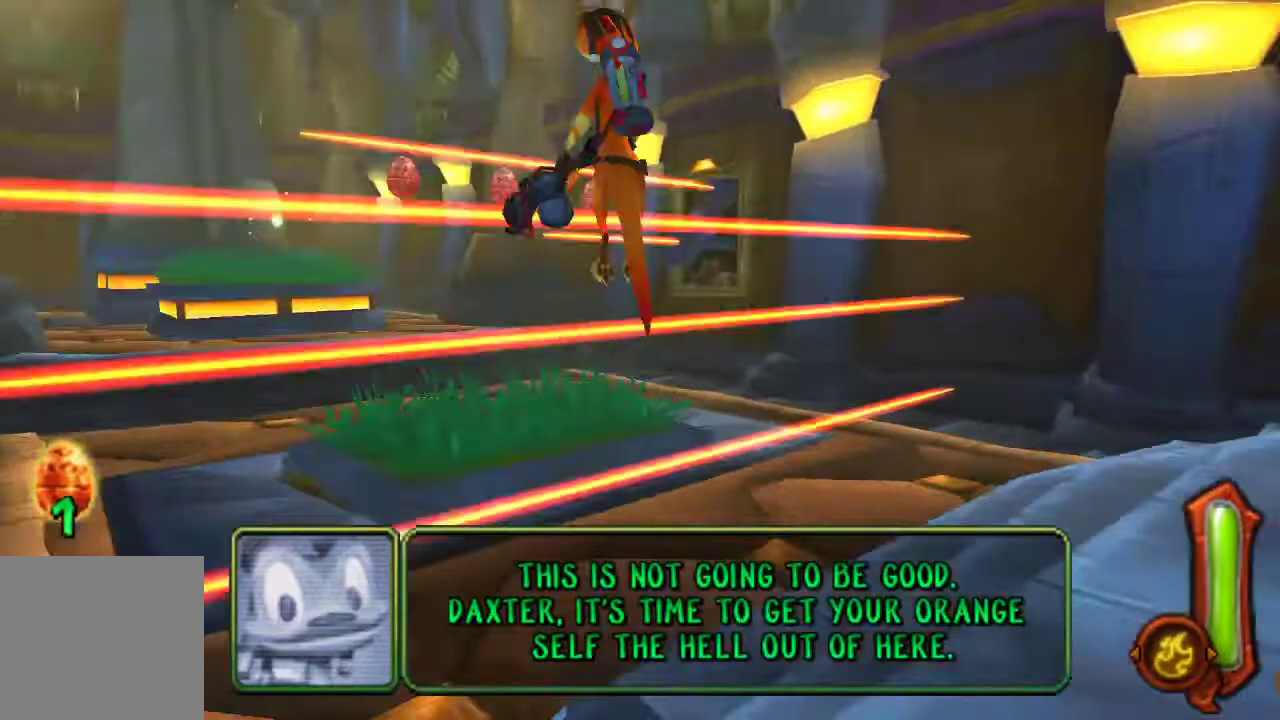
{"buttons": ["CIRCLE", "R1"], "left_stick": "up-left", "right_stick": "center", "events": [[33, "R1", "up"], [233, "CIRCLE", "down"], [367, "R1", "down"]]}
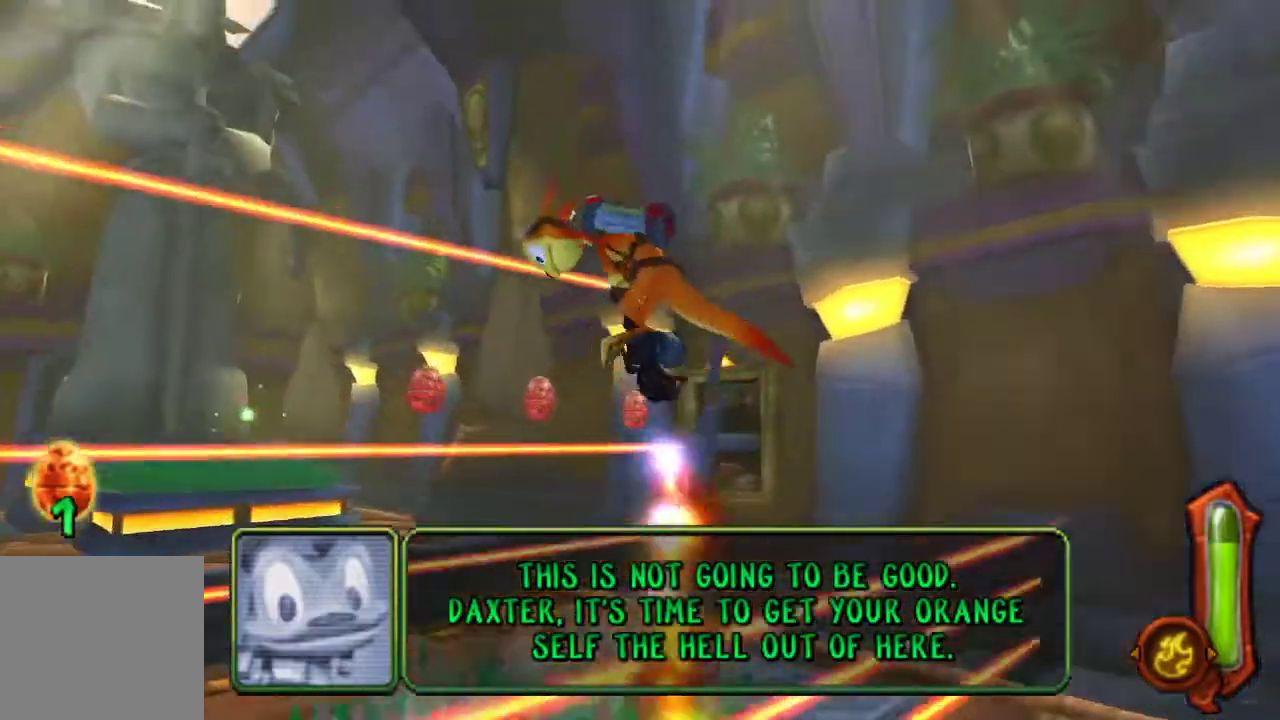
{"buttons": [], "left_stick": "up-left", "right_stick": "center", "events": [[33, "R1", "up"], [267, "R1", "down"], [467, "CIRCLE", "up"], [467, "R1", "up"]]}
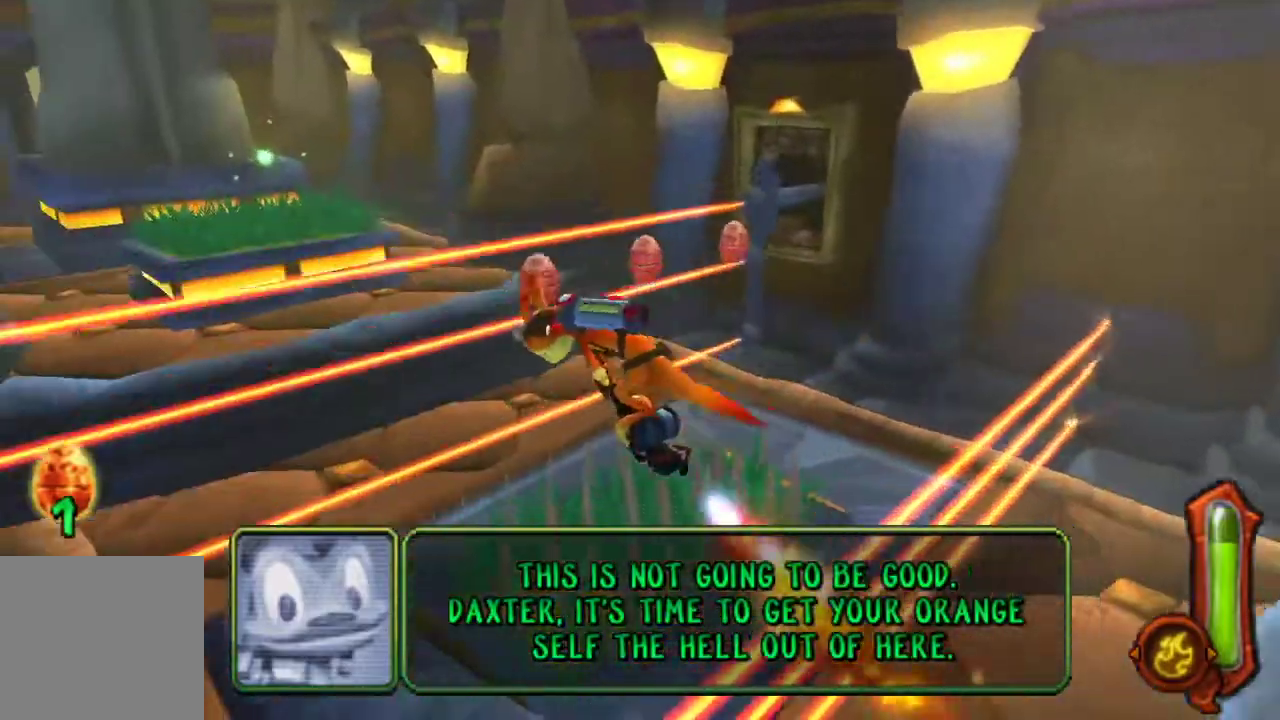
{"buttons": [], "left_stick": "up", "right_stick": "center", "events": [[167, "R1", "down"], [300, "R1", "up"], [433, "left_stick", "up"]]}
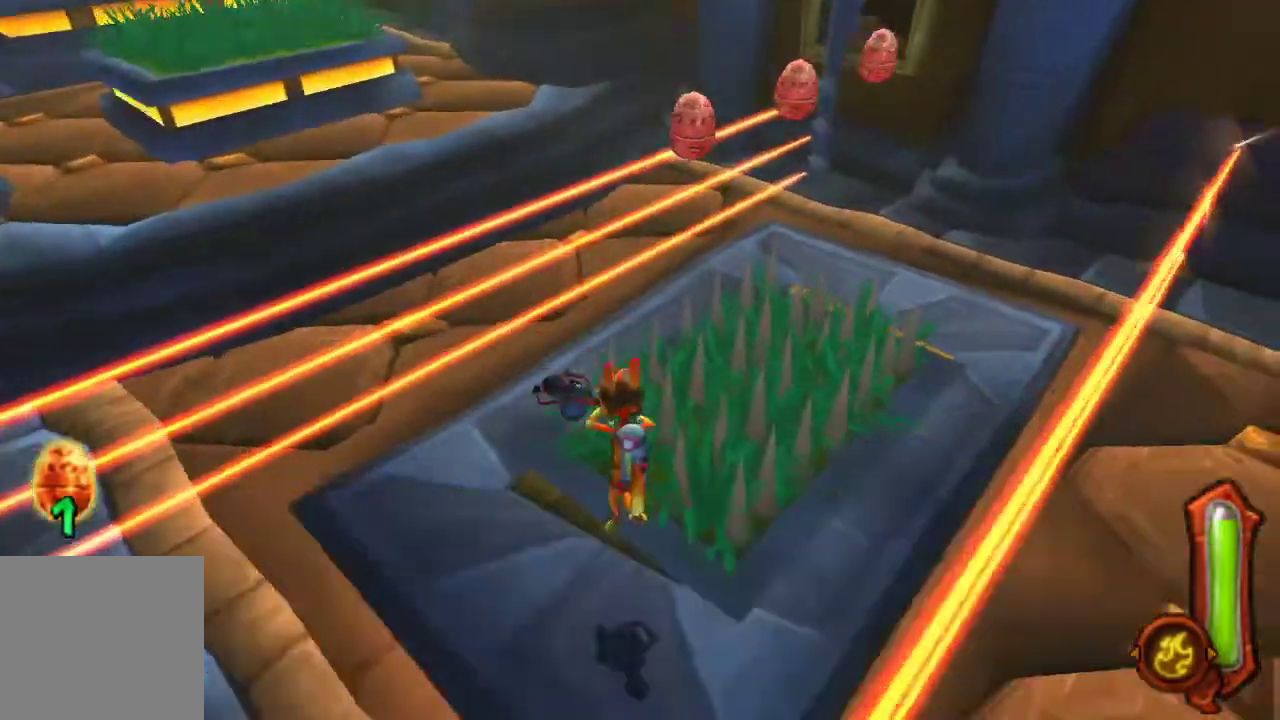
{"buttons": [], "left_stick": "up-left", "right_stick": "center", "events": [[200, "left_stick", "up-left"], [267, "CROSS", "down"], [400, "CROSS", "up"]]}
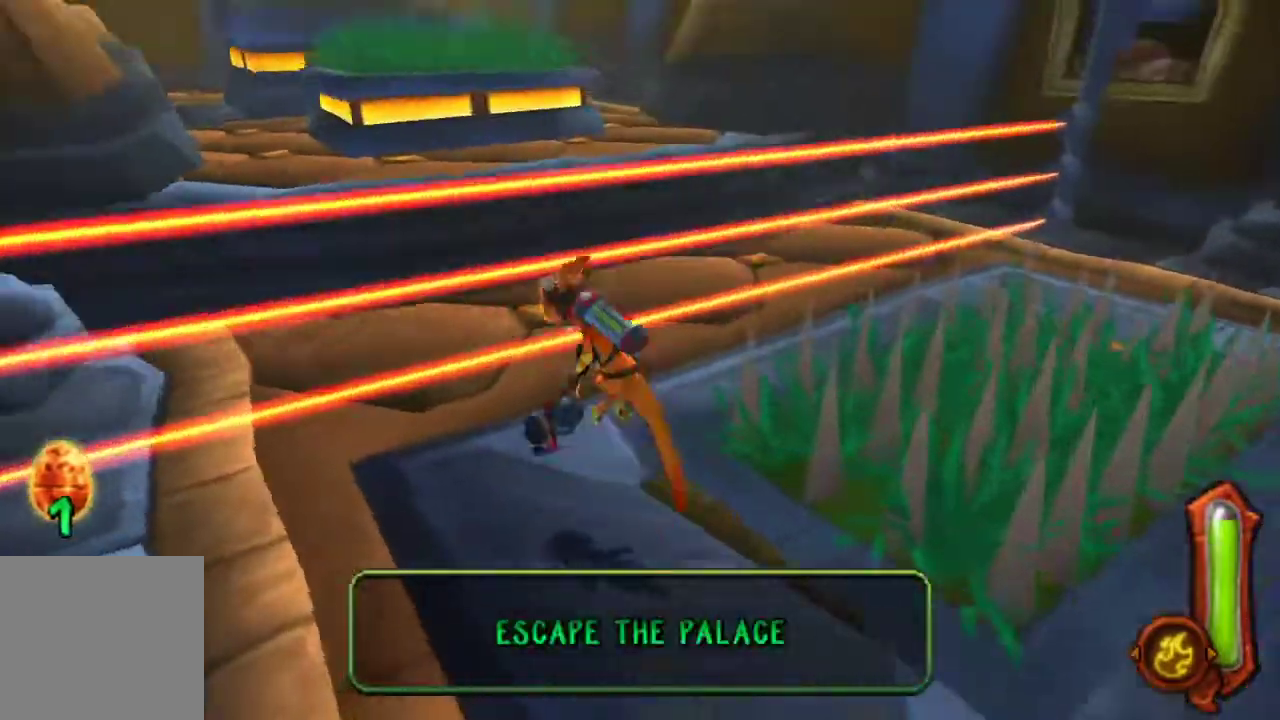
{"buttons": ["CIRCLE"], "left_stick": "up", "right_stick": "center", "events": [[33, "CROSS", "down"], [167, "left_stick", "up"], [200, "CROSS", "up"], [333, "CIRCLE", "down"]]}
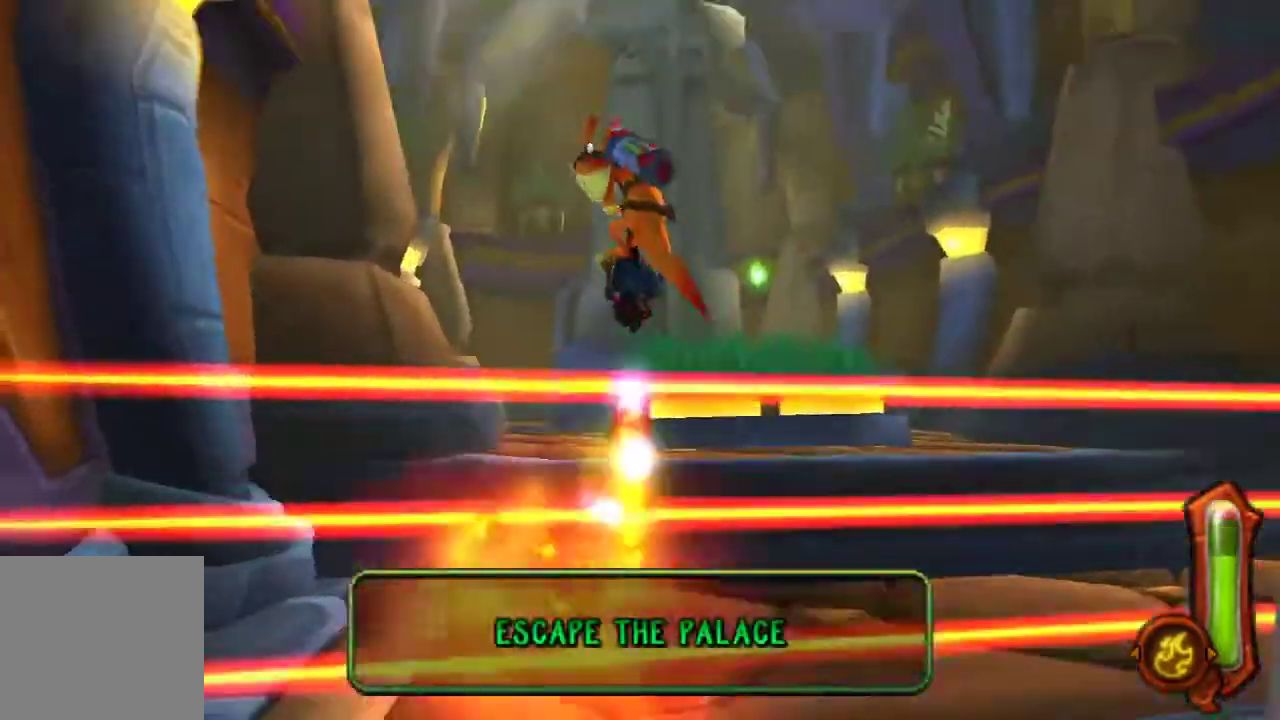
{"buttons": ["R1"], "left_stick": "up", "right_stick": "center", "events": [[167, "CIRCLE", "up"], [467, "R1", "down"]]}
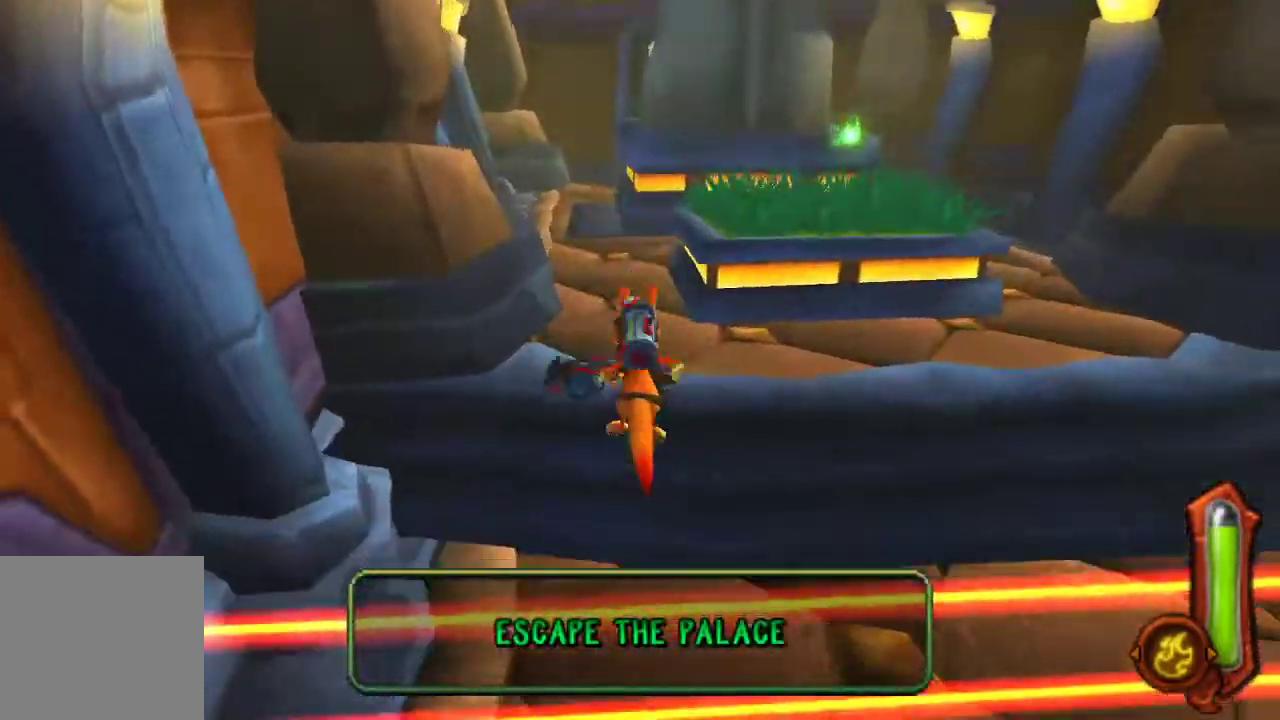
{"buttons": ["CROSS"], "left_stick": "up", "right_stick": "center", "events": [[100, "R1", "up"], [500, "CROSS", "down"]]}
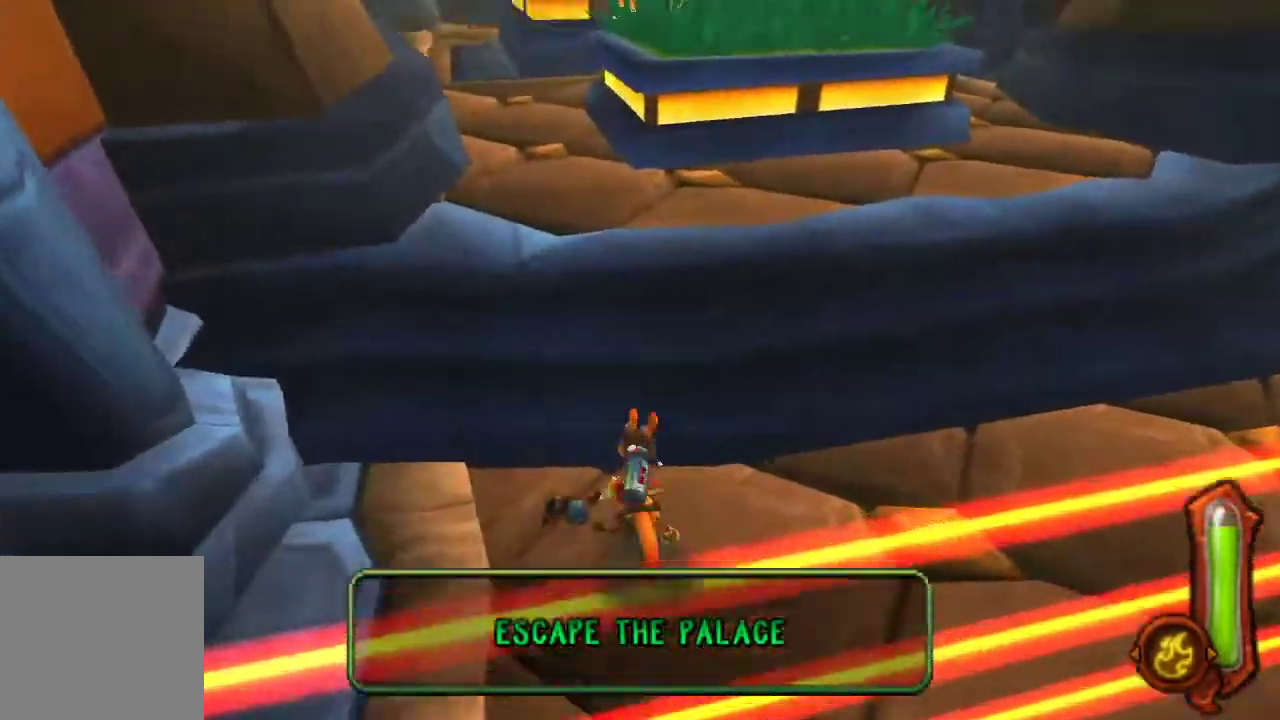
{"buttons": [], "left_stick": "up", "right_stick": "center", "events": [[33, "R1", "down"], [200, "CROSS", "up"], [233, "R1", "up"]]}
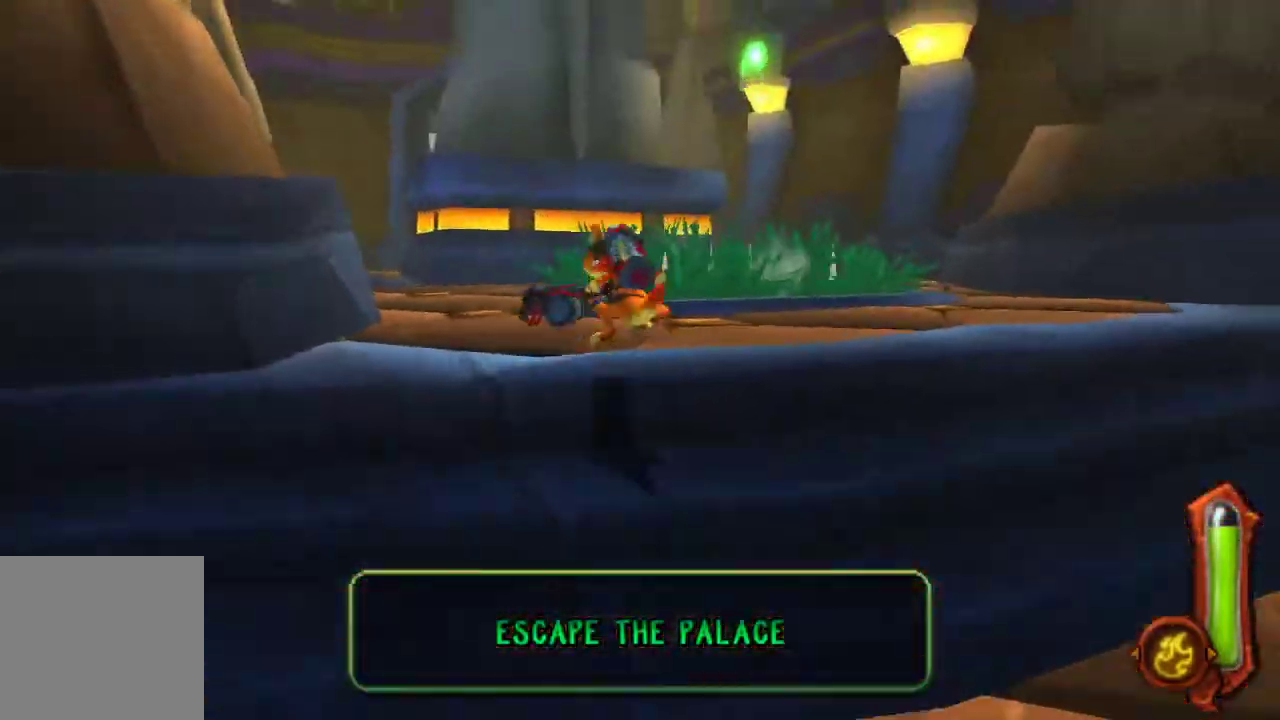
{"buttons": [], "left_stick": "up", "right_stick": "center", "events": [[100, "R1", "down"], [133, "CROSS", "down"], [267, "CROSS", "up"], [267, "R1", "up"]]}